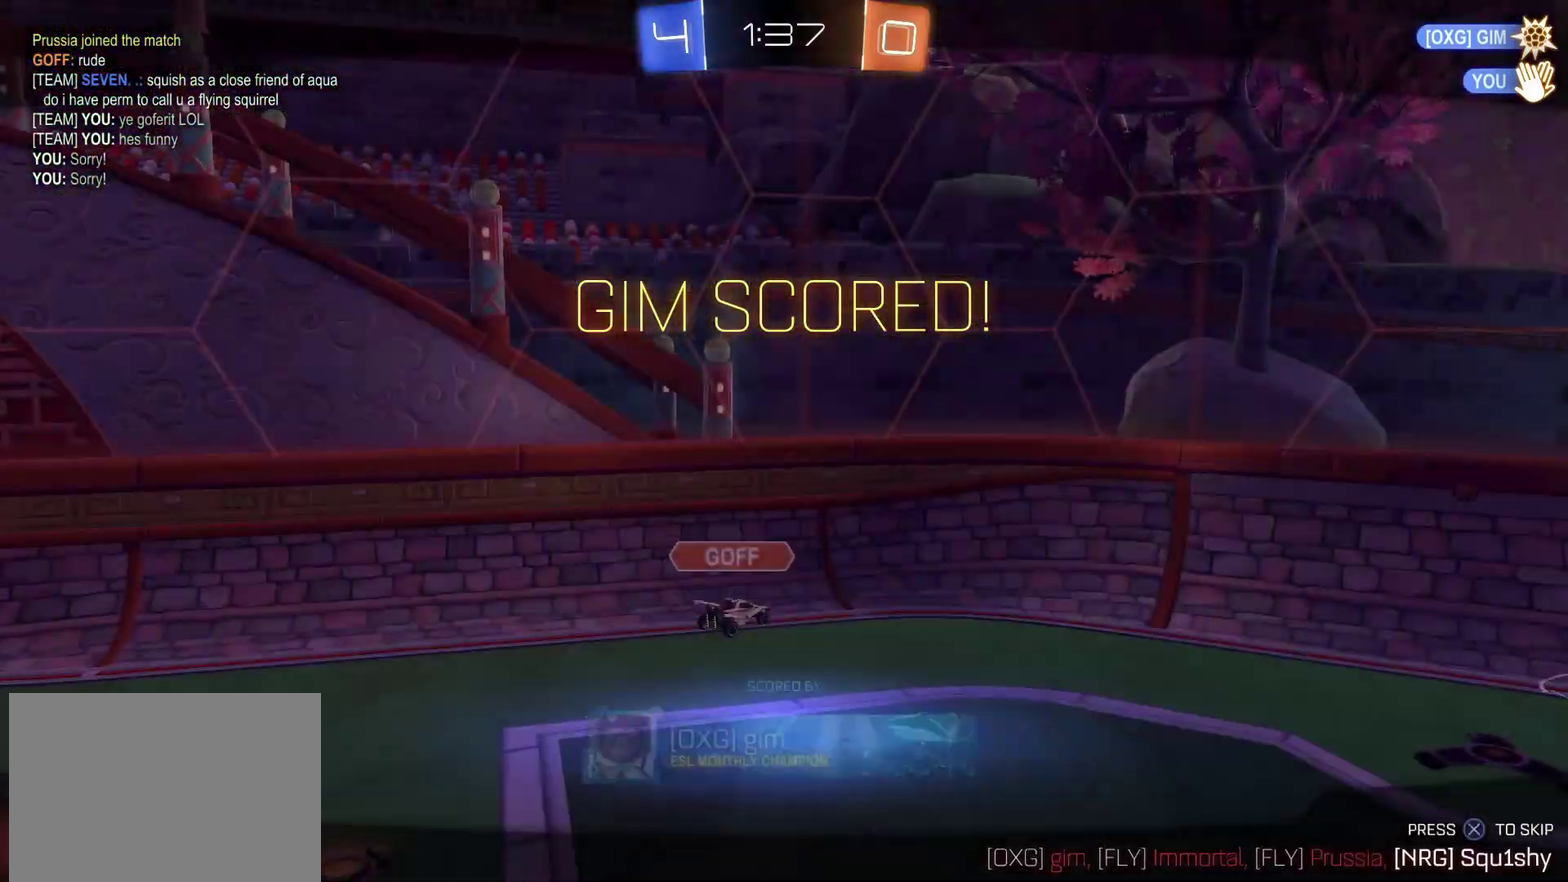
Gameplay with a controller (PlayStation layout); each line is a JSON object with the inputs held at the frame after it. "events" lists button and stick changes between this image and that frame as [ms after this image, input, new state], when the widget could be followed in between. Not read: L1 L3 R3.
{"buttons": ["CROSS"], "left_stick": "center", "right_stick": "center", "events": []}
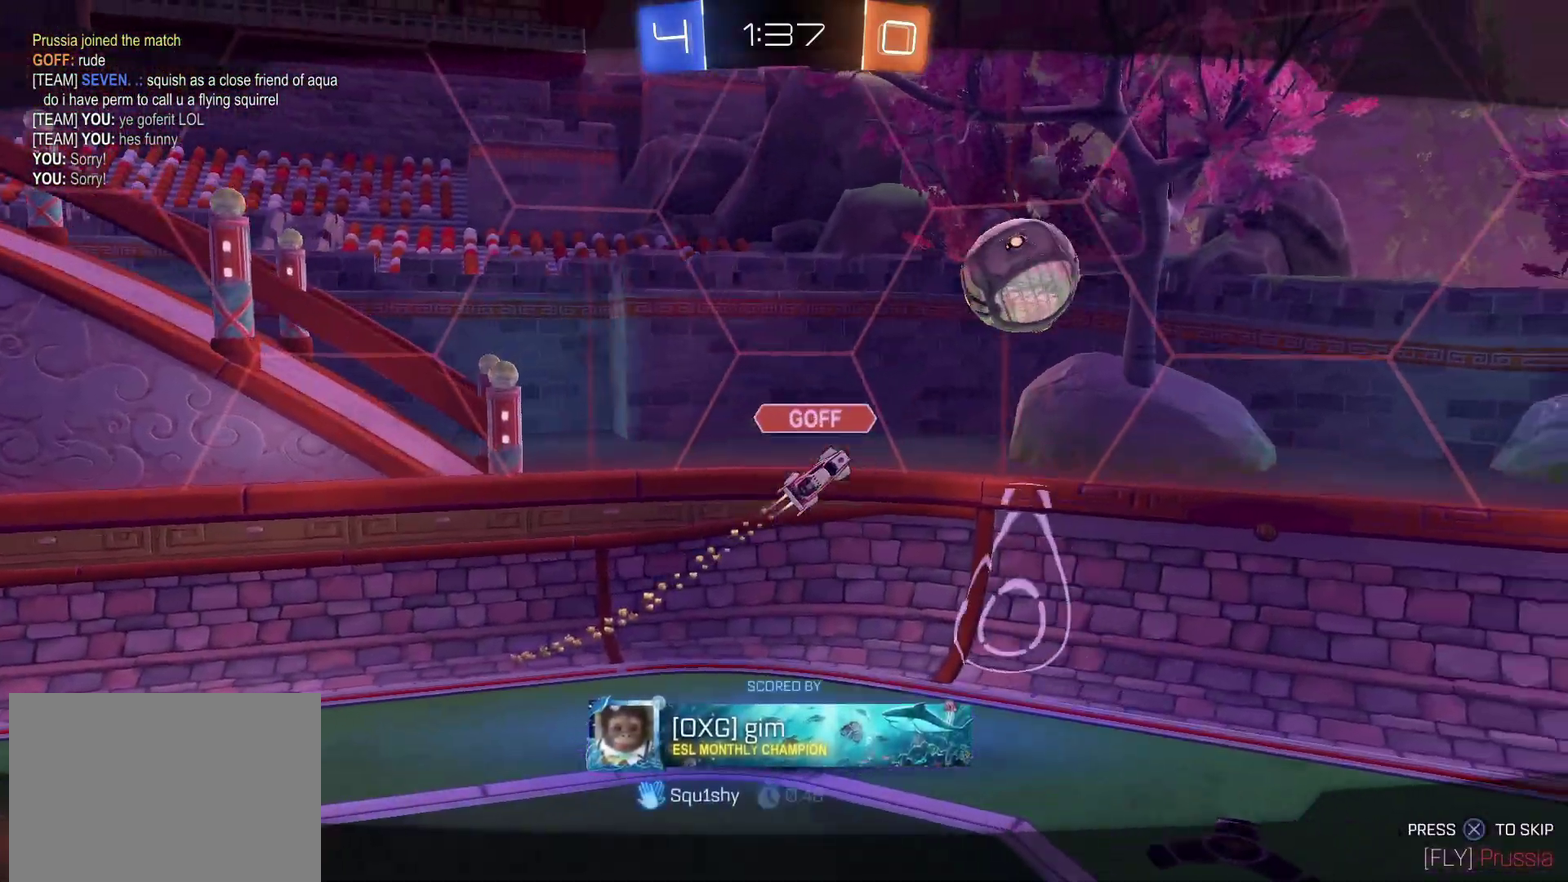
{"buttons": [], "left_stick": "center", "right_stick": "center", "events": [[17, "CROSS", "up"], [267, "CROSS", "down"], [383, "CROSS", "up"]]}
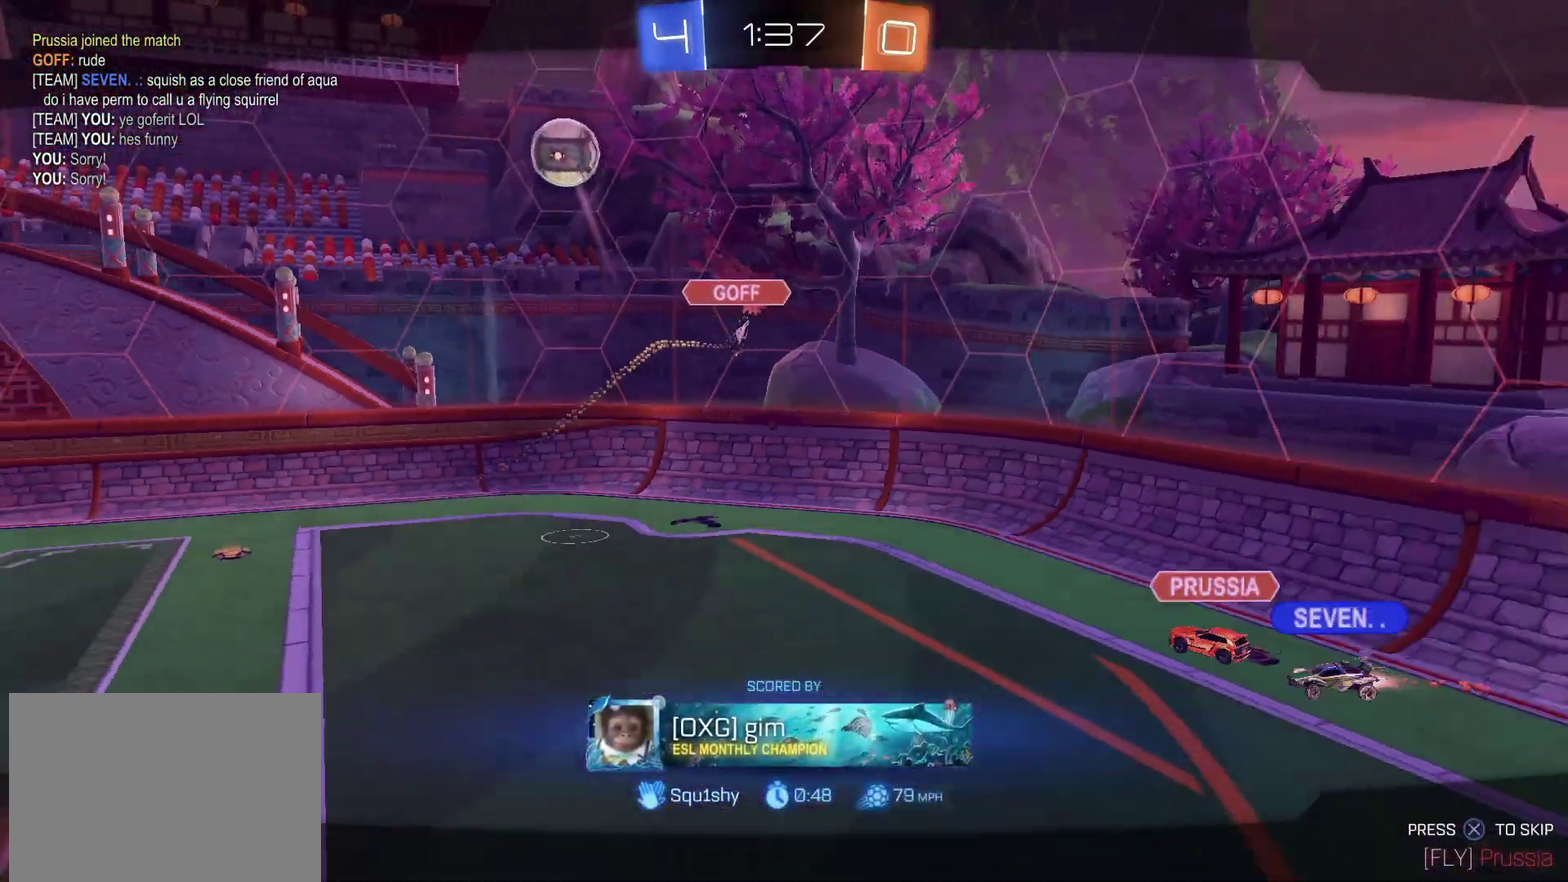
{"buttons": ["CROSS"], "left_stick": "center", "right_stick": "center", "events": [[100, "CROSS", "down"], [167, "CROSS", "up"], [350, "CROSS", "down"]]}
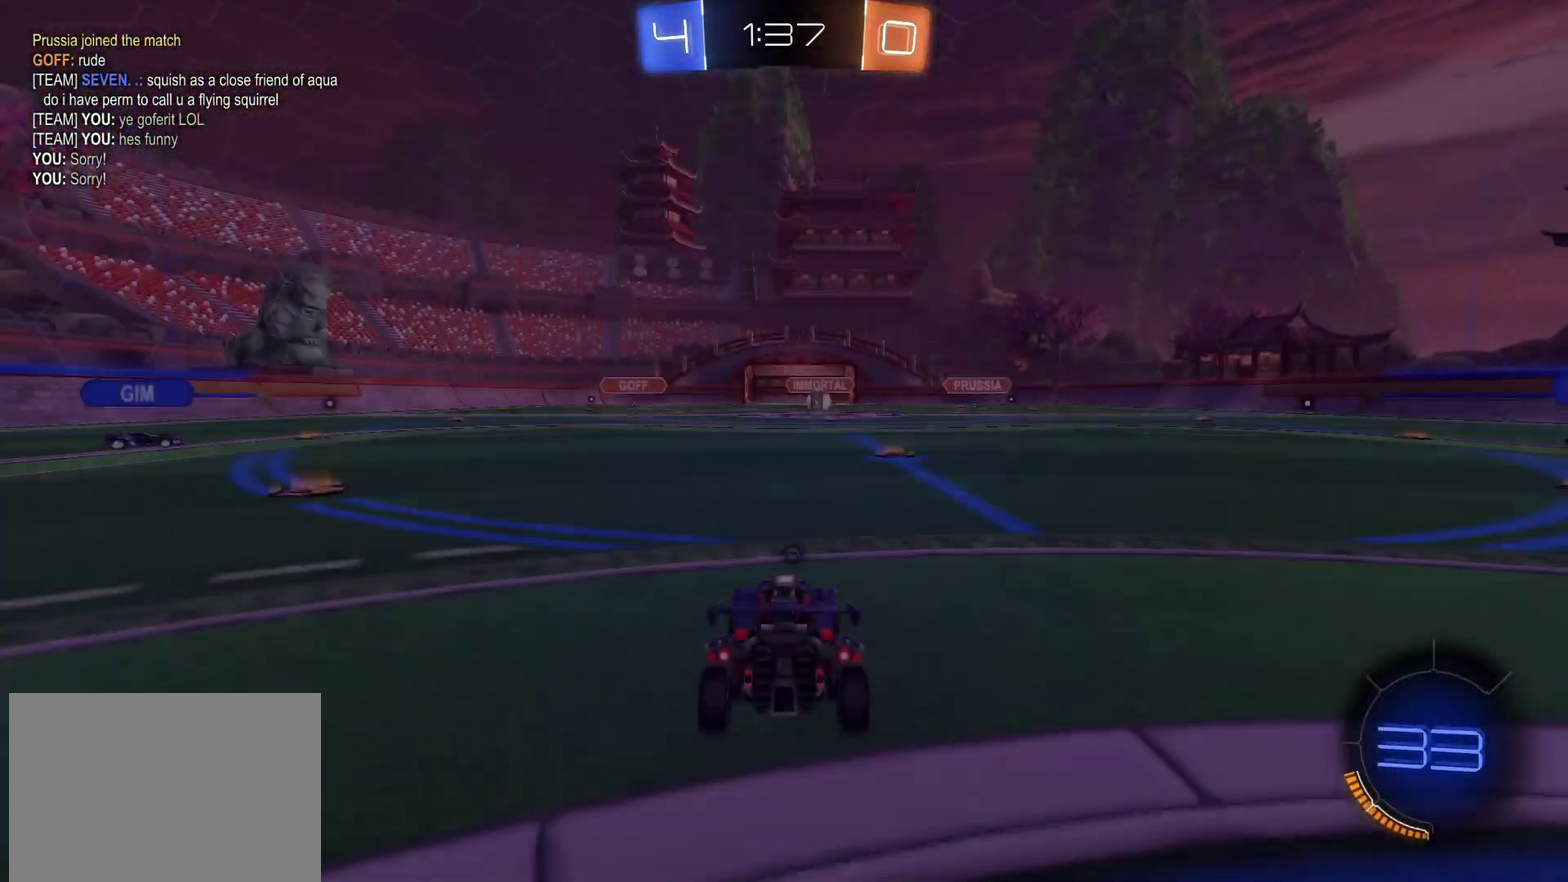
{"buttons": ["R1"], "left_stick": "center", "right_stick": "center", "events": [[17, "CROSS", "up"], [250, "R1", "down"]]}